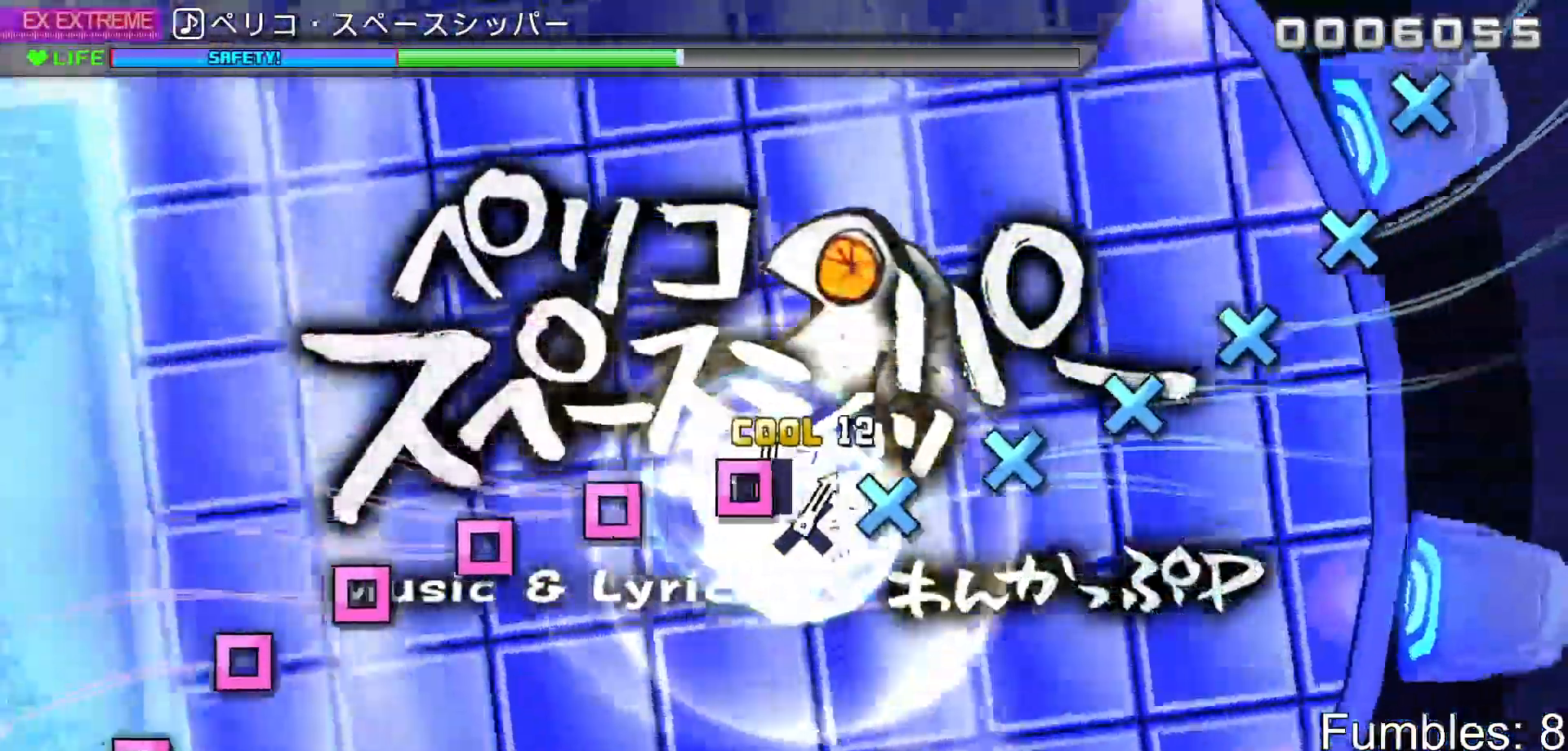
Gameplay with a controller (PlayStation layout); each line is a JSON object with the inputs held at the frame after it. "events" lists button and stick changes between this image and that frame as [ms after this image, input, new state], when the widget could be followed in between. Not read: L3.
{"buttons": ["SQUARE"], "left_stick": "center", "right_stick": "center", "events": [[33, "DPAD_DOWN", "up"], [50, "SQUARE", "down"], [150, "SQUARE", "up"], [167, "DPAD_DOWN", "down"], [250, "DPAD_DOWN", "up"], [267, "SQUARE", "down"], [350, "SQUARE", "up"], [367, "DPAD_DOWN", "down"], [450, "DPAD_DOWN", "up"], [450, "SQUARE", "down"]]}
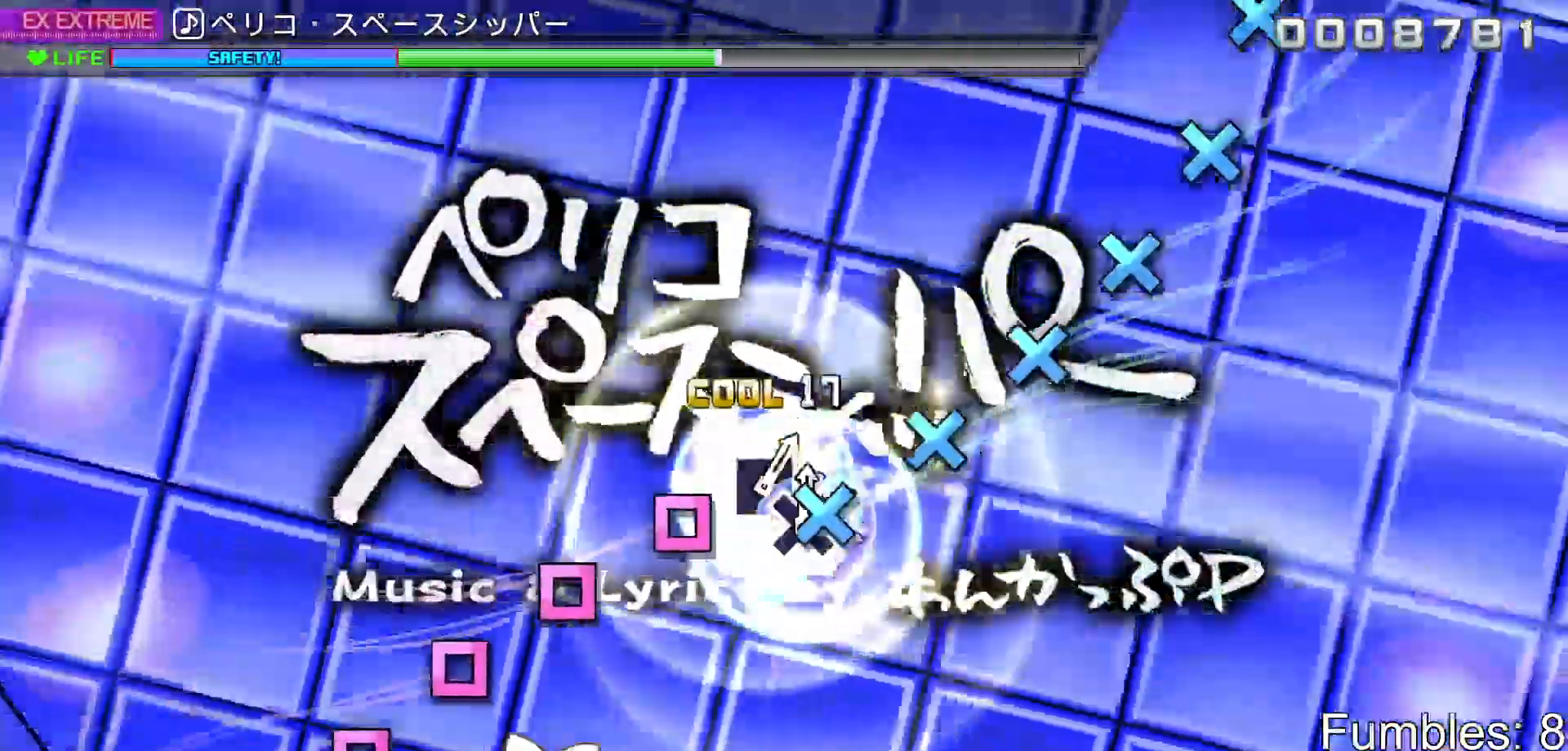
{"buttons": ["DPAD_DOWN"], "left_stick": "center", "right_stick": "center", "events": [[50, "SQUARE", "up"], [67, "DPAD_DOWN", "down"], [150, "DPAD_DOWN", "up"], [167, "SQUARE", "down"], [250, "SQUARE", "up"], [267, "DPAD_DOWN", "down"], [350, "DPAD_DOWN", "up"], [367, "SQUARE", "down"], [467, "DPAD_DOWN", "down"], [467, "SQUARE", "up"]]}
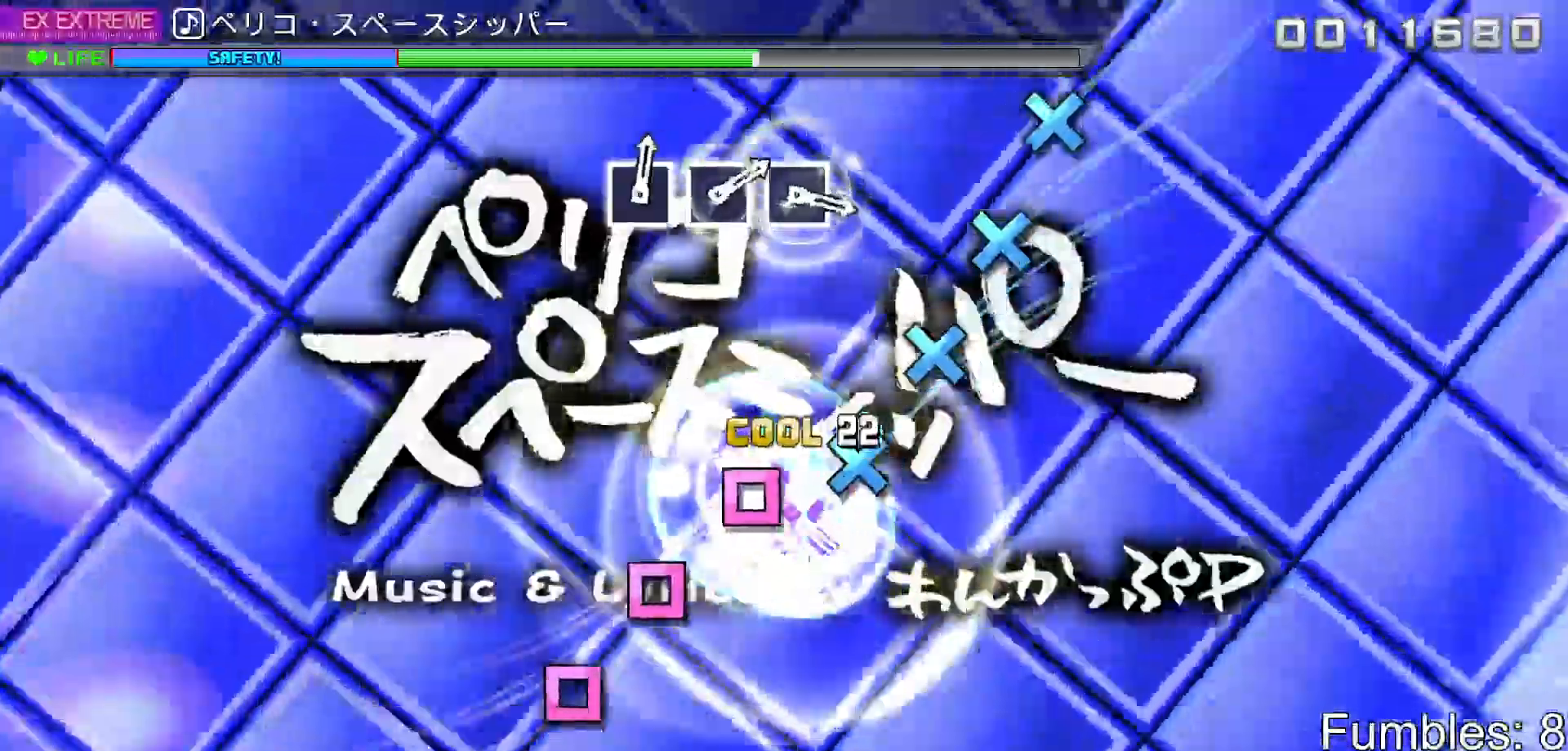
{"buttons": ["SQUARE"], "left_stick": "center", "right_stick": "center", "events": [[33, "DPAD_DOWN", "up"], [67, "SQUARE", "down"], [167, "DPAD_DOWN", "down"], [167, "SQUARE", "up"], [233, "DPAD_DOWN", "up"], [267, "SQUARE", "down"], [350, "SQUARE", "up"], [367, "DPAD_DOWN", "down"], [450, "DPAD_DOWN", "up"], [450, "SQUARE", "down"]]}
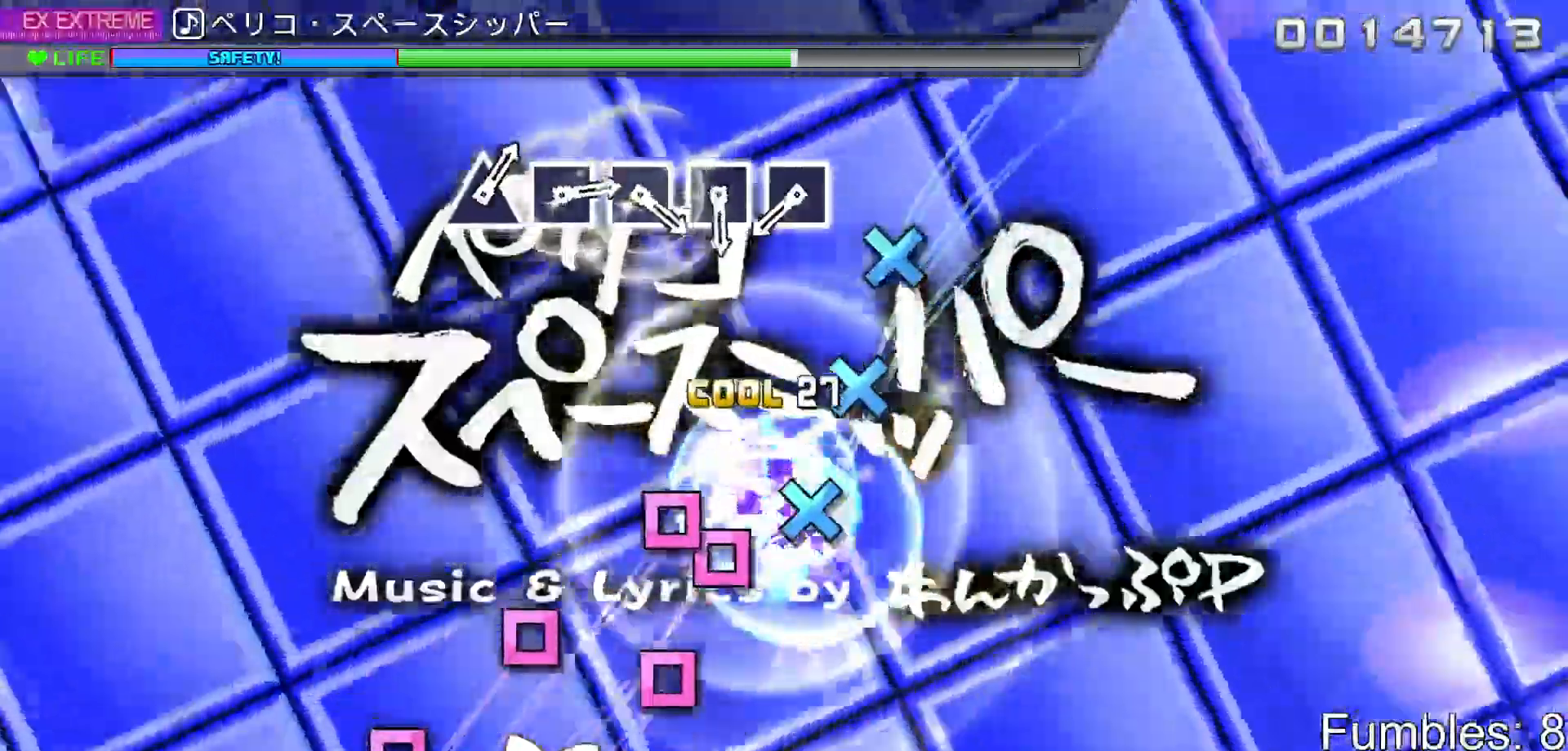
{"buttons": ["DPAD_DOWN"], "left_stick": "center", "right_stick": "center", "events": [[50, "SQUARE", "up"], [67, "DPAD_DOWN", "down"], [167, "DPAD_DOWN", "up"], [167, "SQUARE", "down"], [250, "DPAD_DOWN", "down"], [250, "SQUARE", "up"], [333, "DPAD_DOWN", "up"], [350, "SQUARE", "down"], [450, "DPAD_DOWN", "down"], [450, "SQUARE", "up"]]}
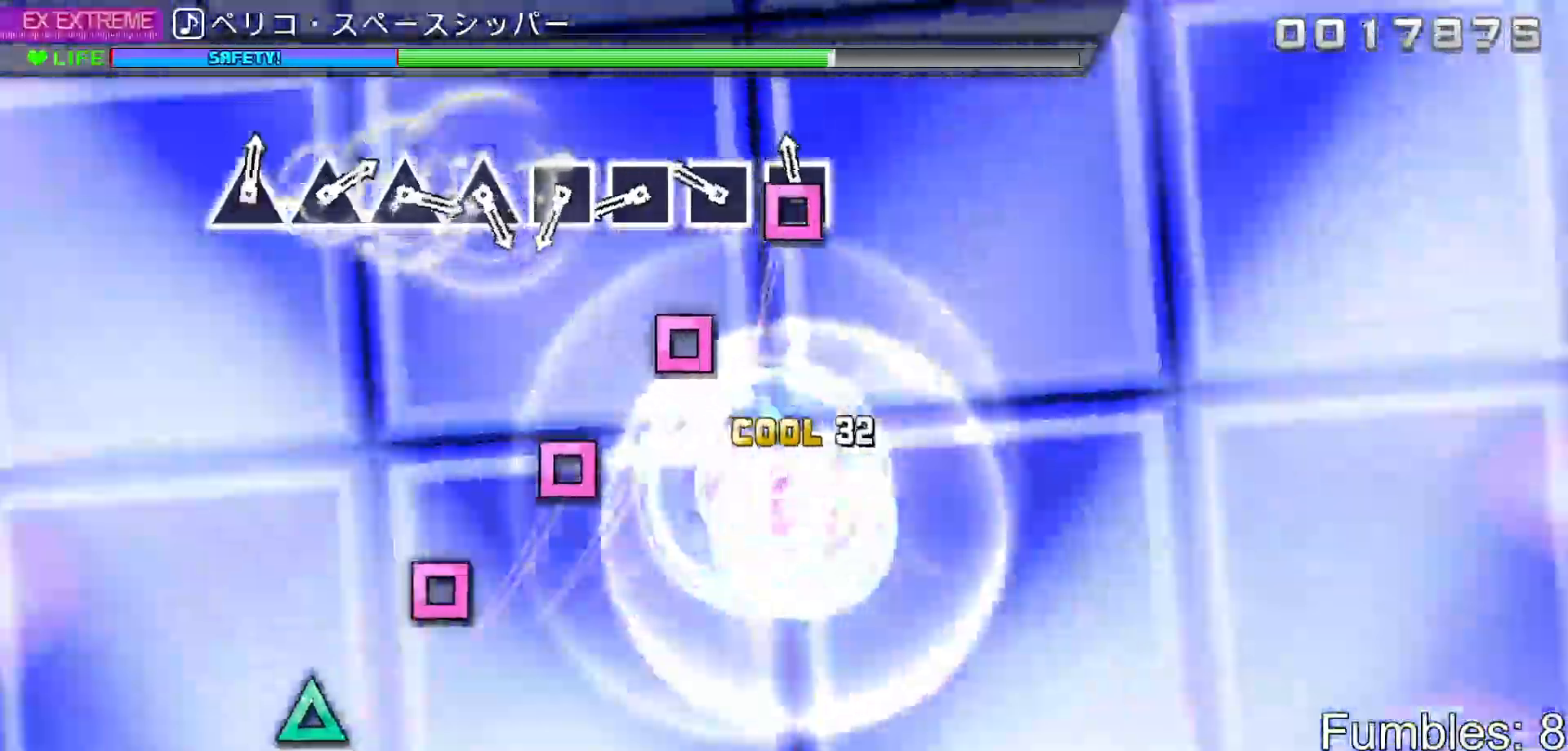
{"buttons": ["SQUARE"], "left_stick": "center", "right_stick": "center", "events": [[33, "DPAD_DOWN", "up"], [50, "SQUARE", "down"], [167, "SQUARE", "up"], [267, "SQUARE", "down"], [367, "SQUARE", "up"], [467, "SQUARE", "down"]]}
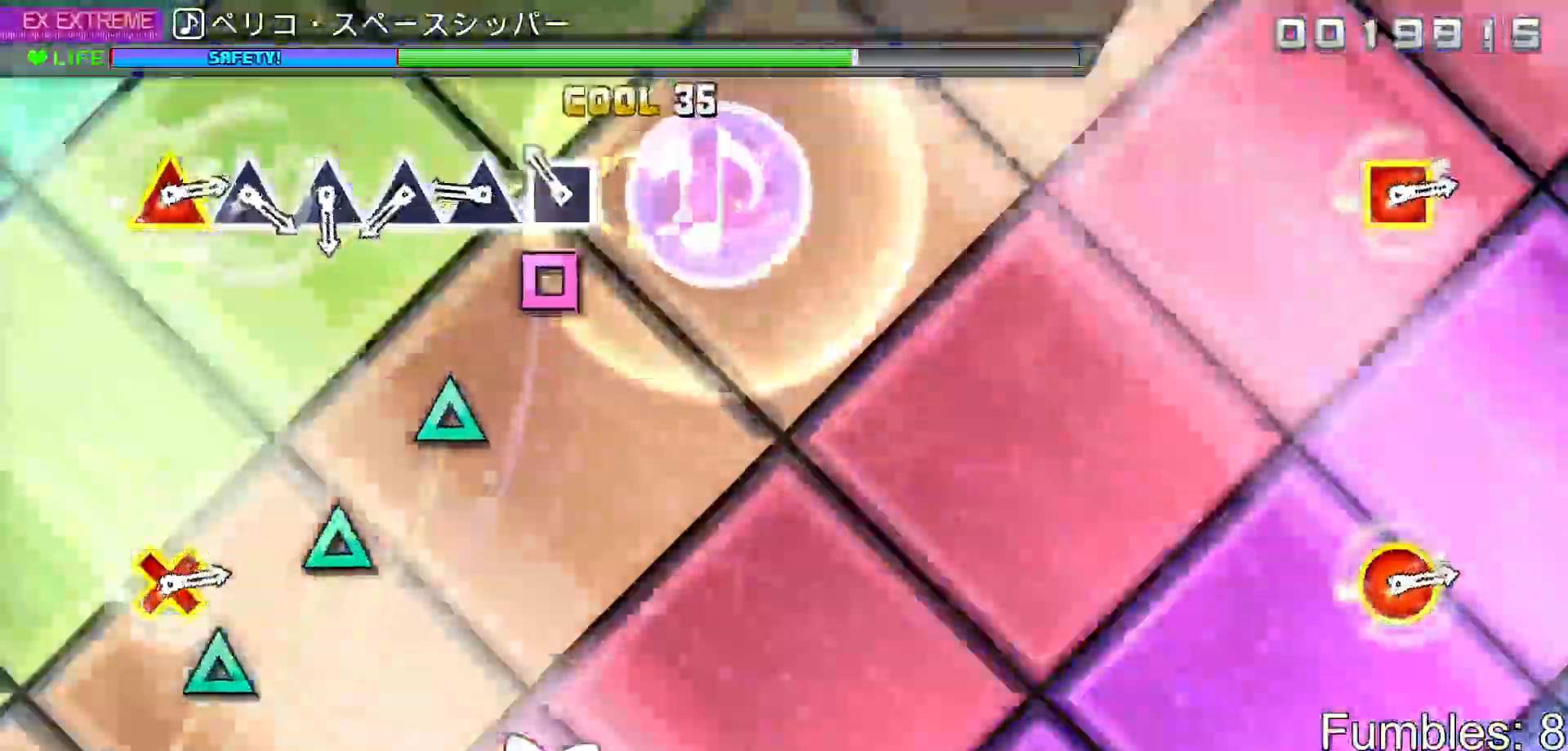
{"buttons": [], "left_stick": "center", "right_stick": "center", "events": [[67, "SQUARE", "up"], [167, "SQUARE", "down"], [250, "SQUARE", "up"], [367, "TRIANGLE", "down"], [450, "TRIANGLE", "up"]]}
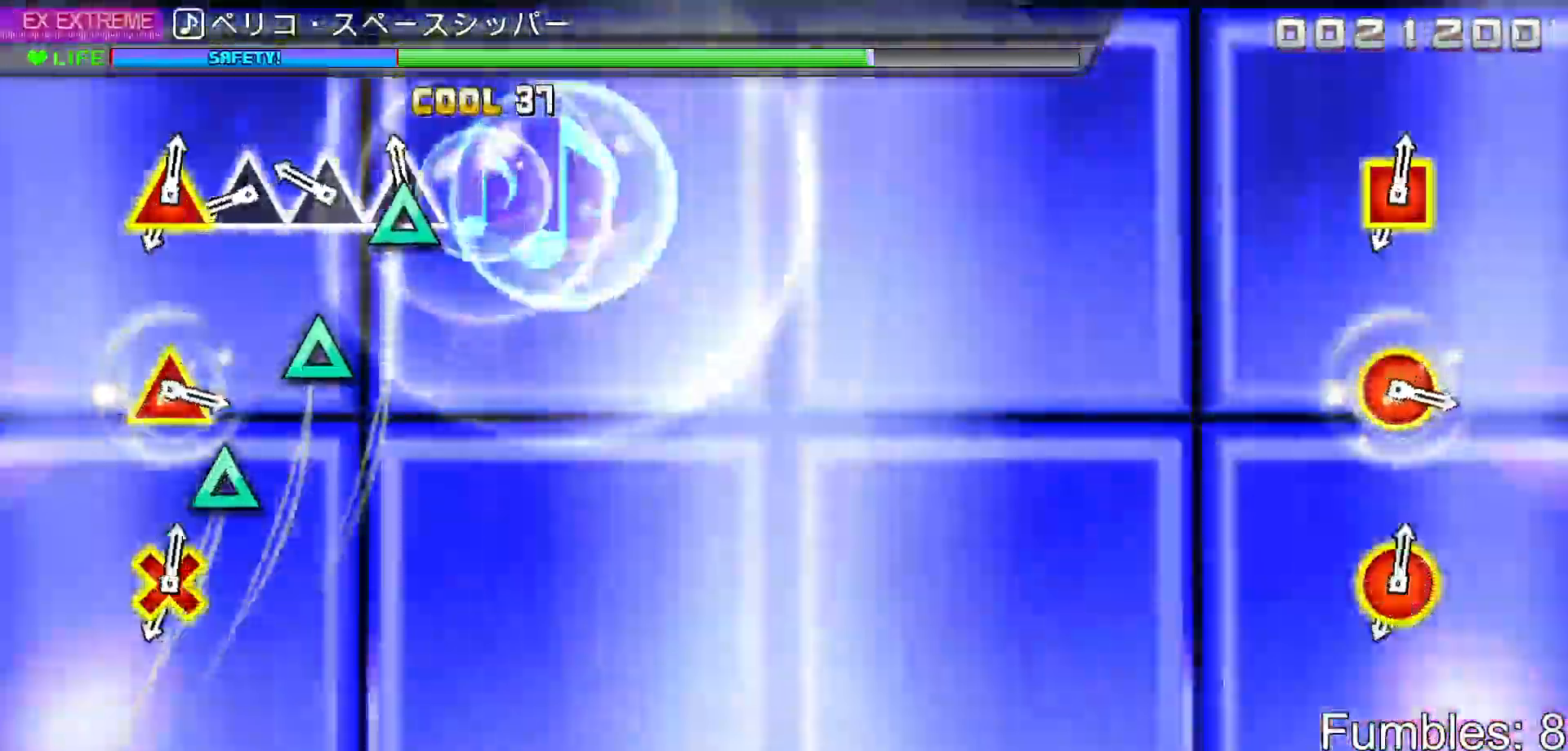
{"buttons": ["TRIANGLE"], "left_stick": "center", "right_stick": "center", "events": [[67, "TRIANGLE", "down"], [167, "TRIANGLE", "up"], [267, "TRIANGLE", "down"], [367, "TRIANGLE", "up"], [450, "TRIANGLE", "down"]]}
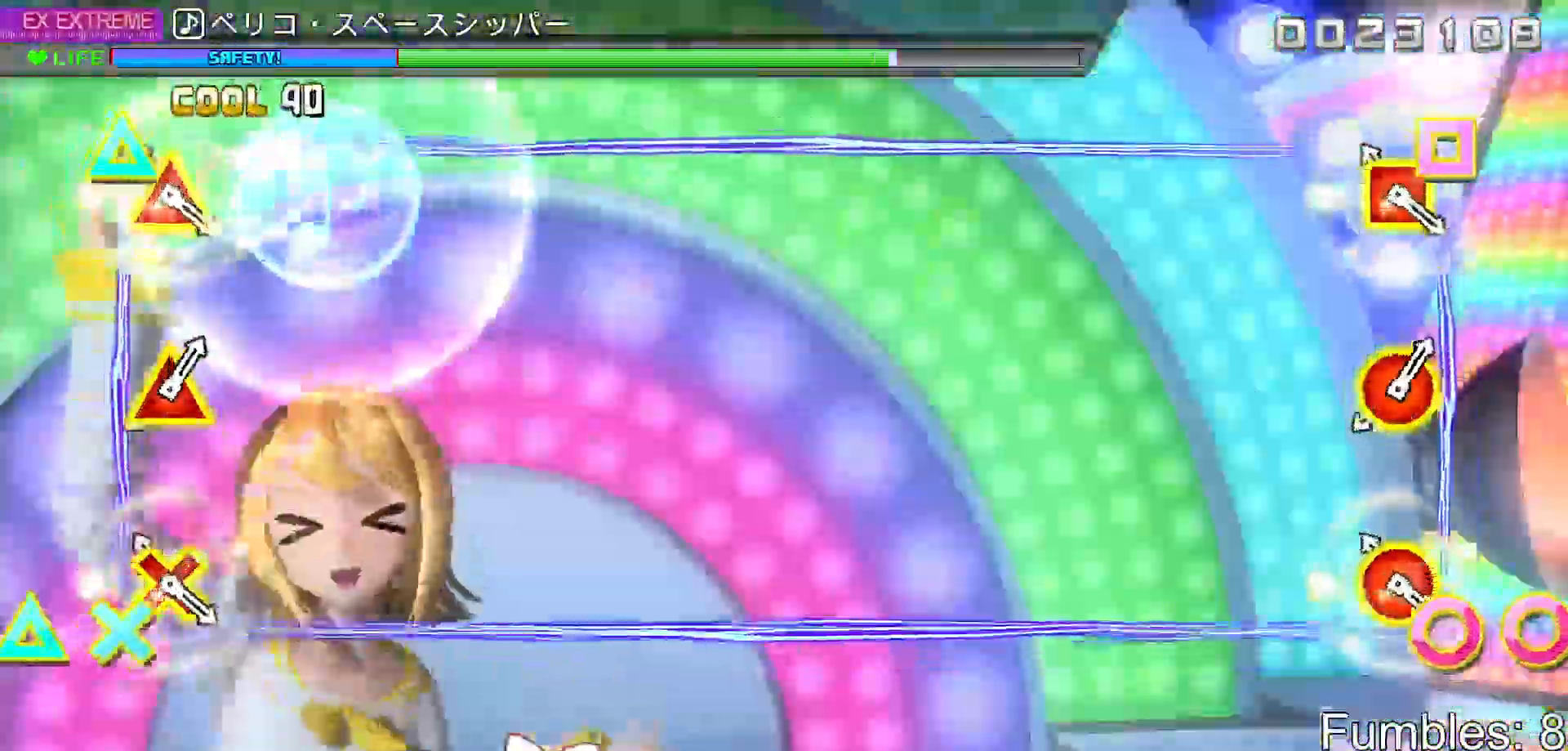
{"buttons": [], "left_stick": "center", "right_stick": "center", "events": [[50, "TRIANGLE", "up"], [167, "R2", "down"], [367, "R2", "up"]]}
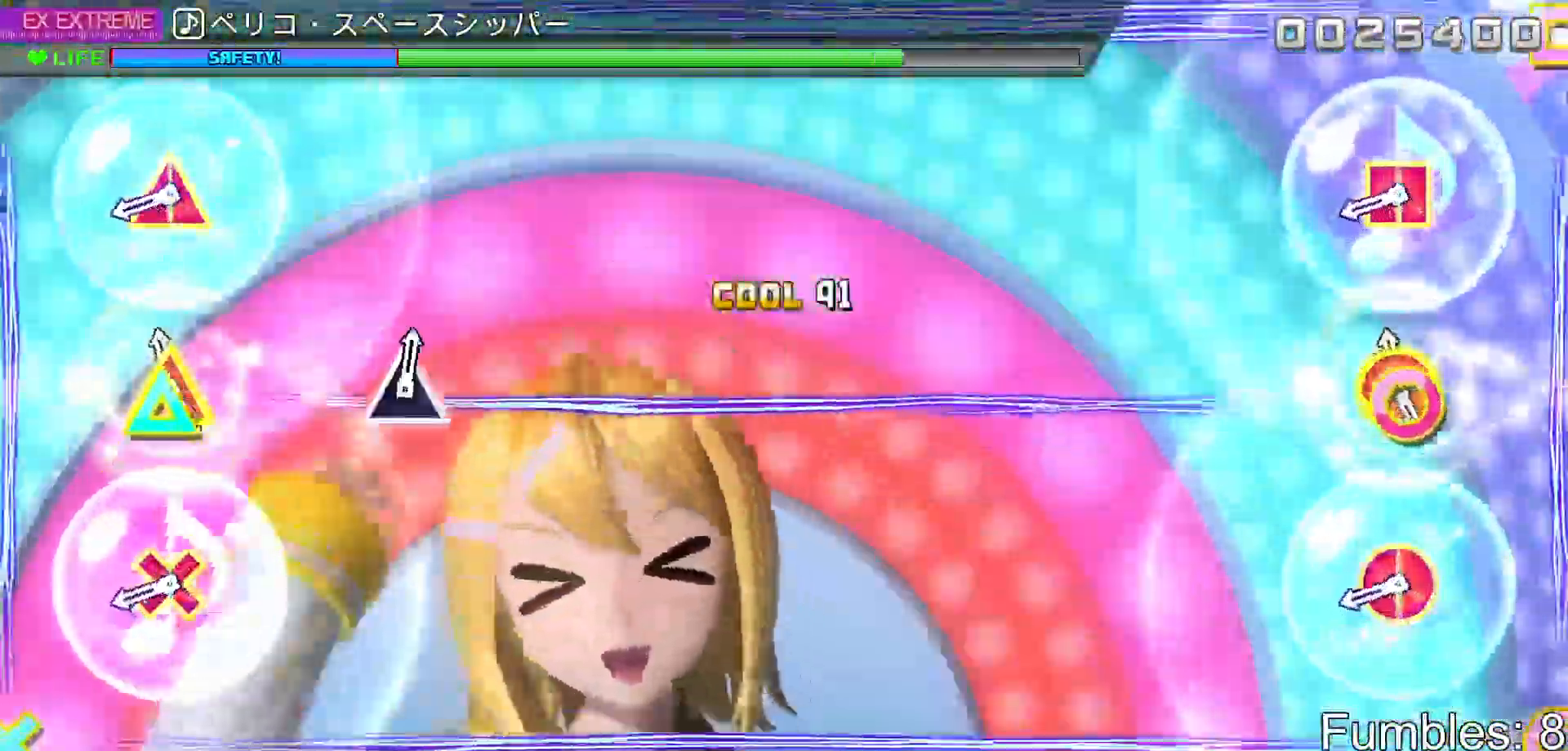
{"buttons": ["R2"], "left_stick": "center", "right_stick": "center", "events": [[50, "DPAD_UP", "down"], [67, "CIRCLE", "down"], [217, "DPAD_UP", "up"], [250, "CIRCLE", "up"], [467, "R2", "down"]]}
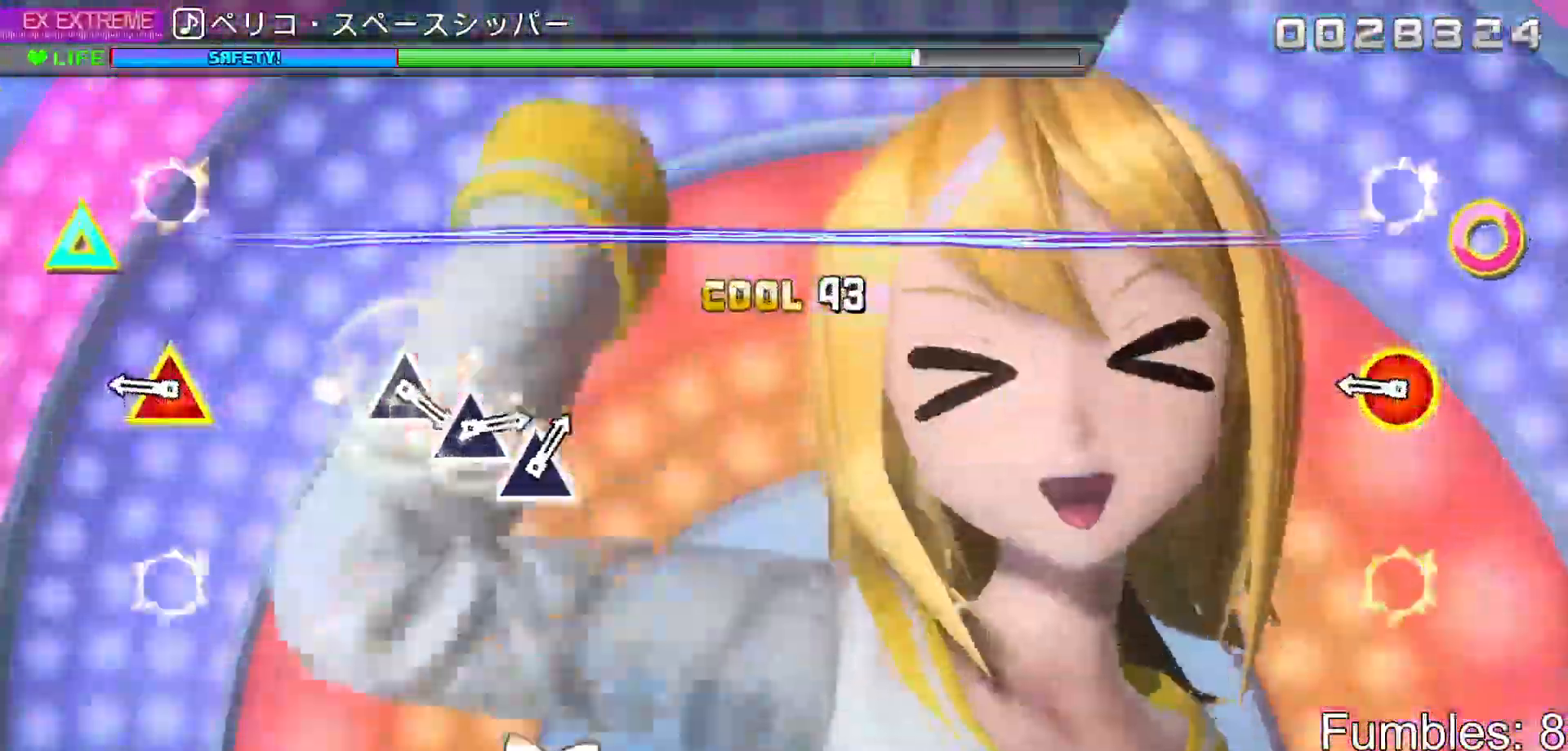
{"buttons": ["CIRCLE", "DPAD_UP"], "left_stick": "center", "right_stick": "center", "events": [[183, "R2", "up"], [350, "CIRCLE", "down"], [350, "DPAD_UP", "down"]]}
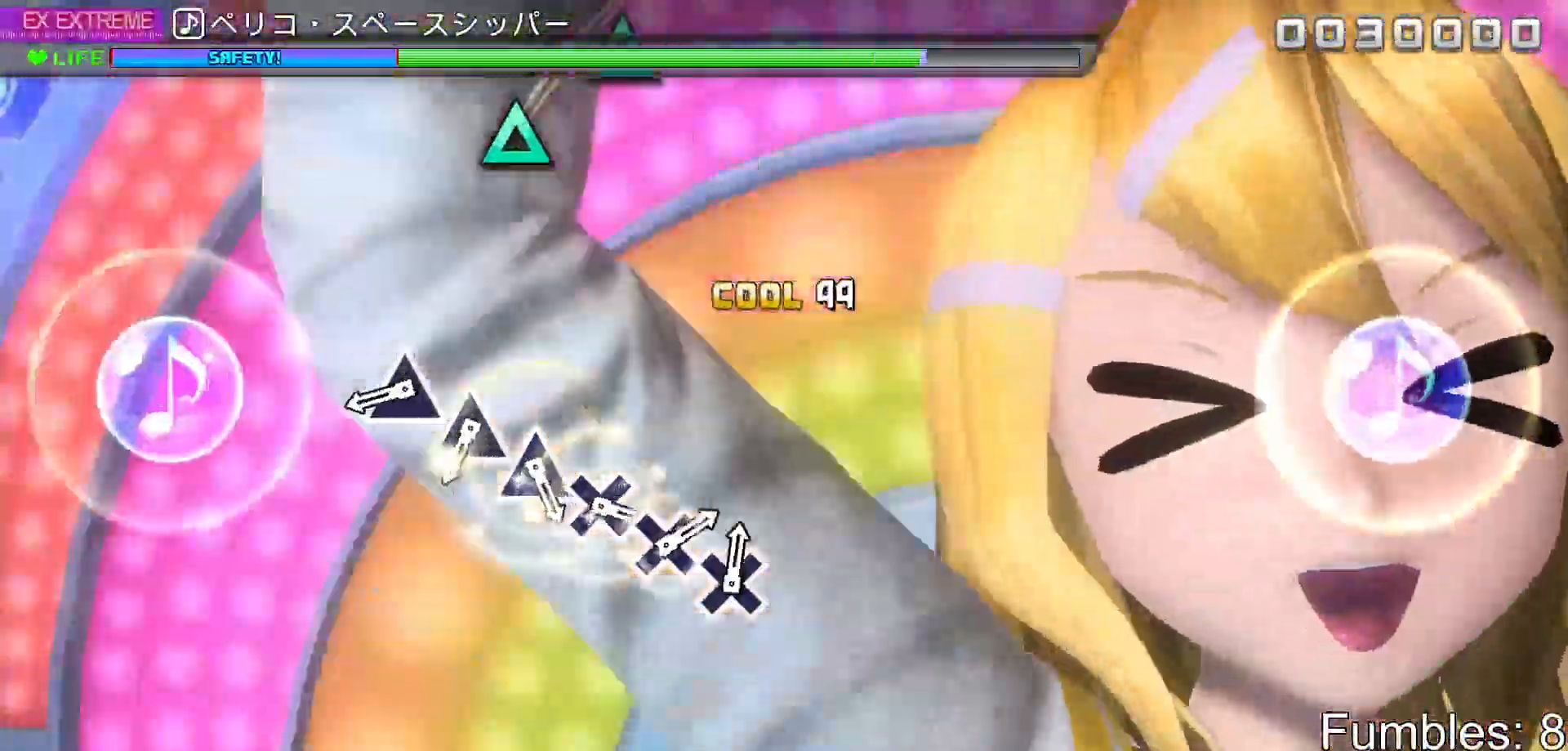
{"buttons": ["TRIANGLE"], "left_stick": "center", "right_stick": "center", "events": [[33, "CIRCLE", "up"], [33, "DPAD_UP", "up"], [450, "TRIANGLE", "down"]]}
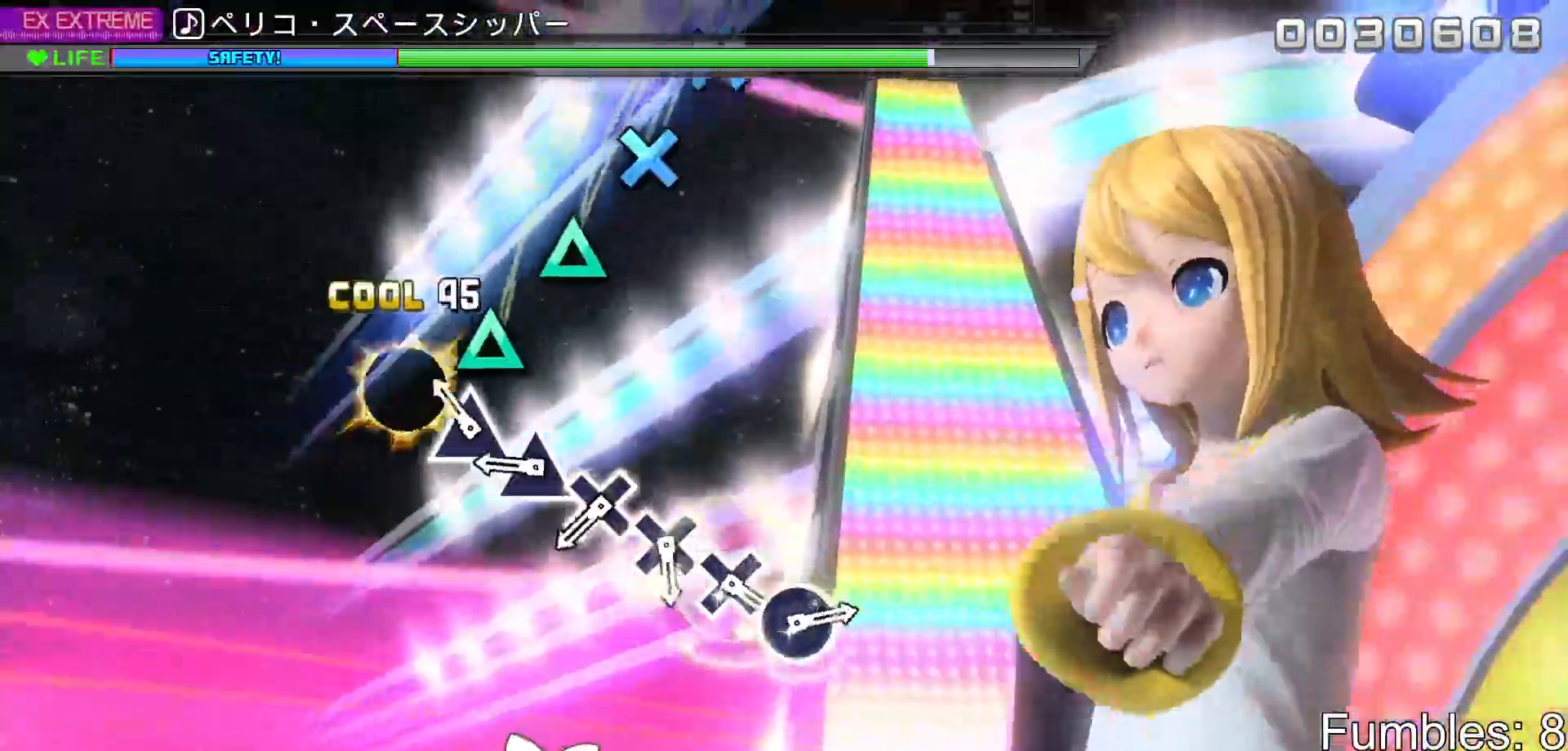
{"buttons": [], "left_stick": "center", "right_stick": "center", "events": [[50, "TRIANGLE", "up"], [150, "TRIANGLE", "down"], [267, "TRIANGLE", "up"], [367, "TRIANGLE", "down"], [433, "TRIANGLE", "up"]]}
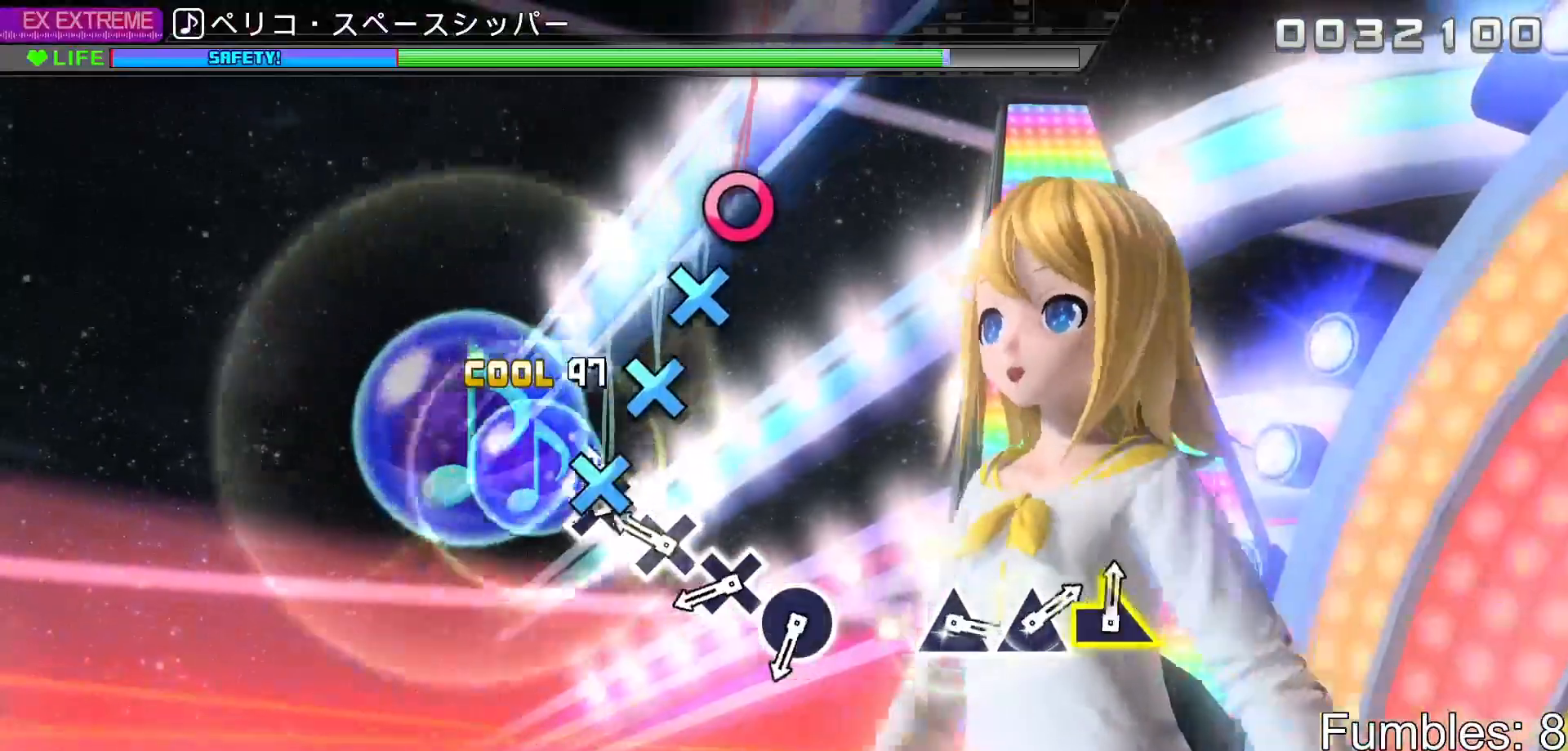
{"buttons": ["CROSS"], "left_stick": "center", "right_stick": "center", "events": [[50, "CROSS", "down"], [150, "CROSS", "up"], [267, "CROSS", "down"], [367, "CROSS", "up"], [467, "CROSS", "down"]]}
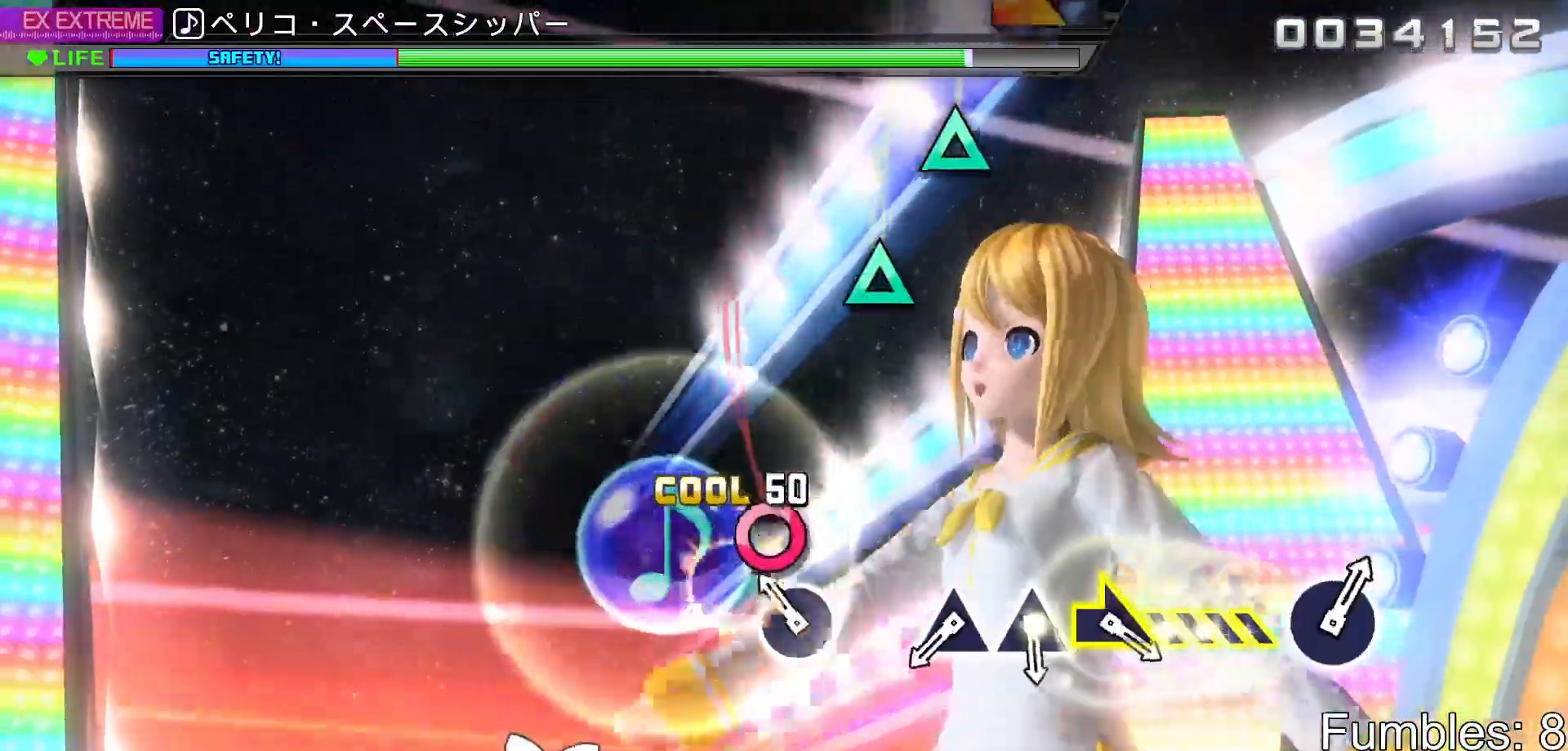
{"buttons": [], "left_stick": "center", "right_stick": "center", "events": [[67, "CROSS", "up"], [150, "CIRCLE", "down"], [300, "CIRCLE", "up"]]}
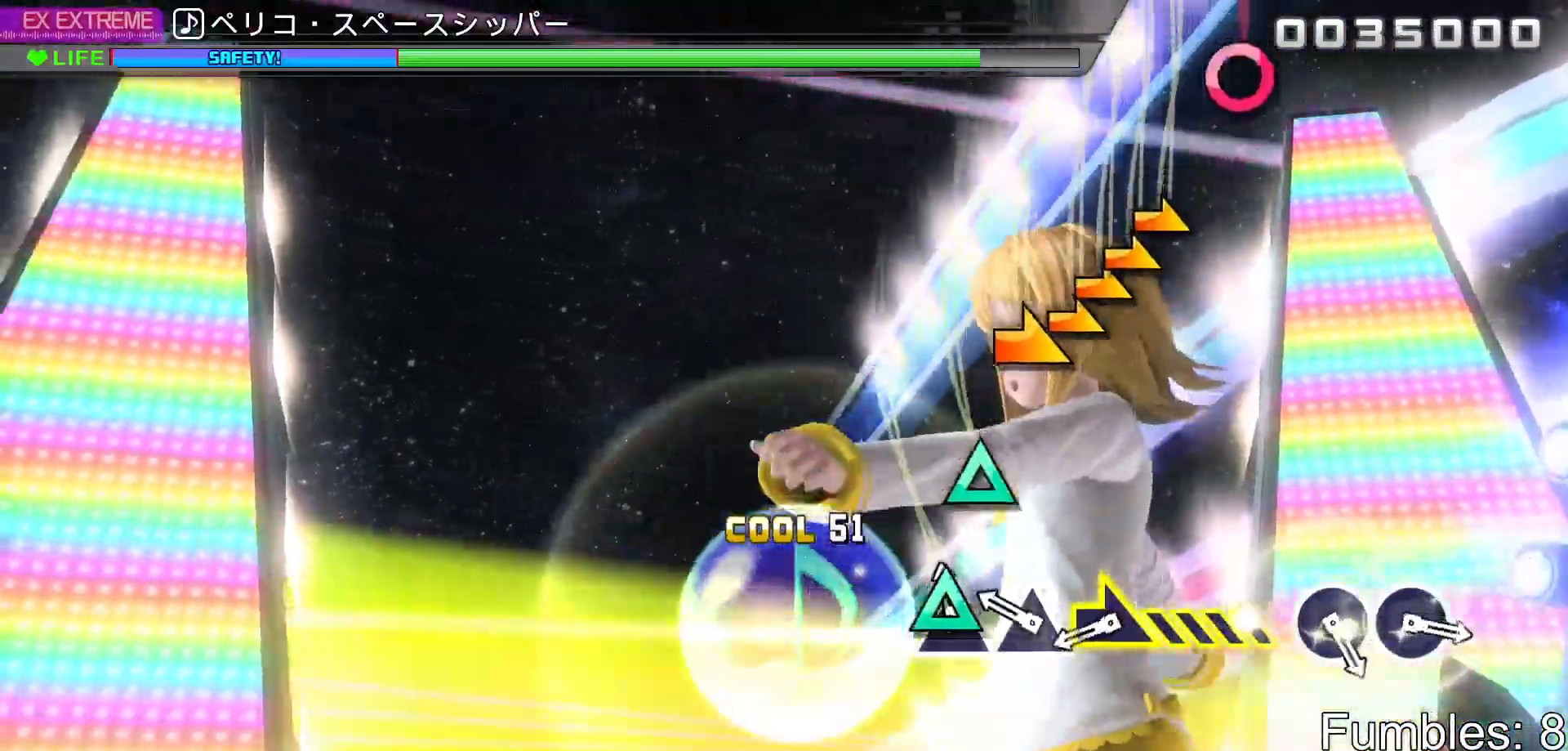
{"buttons": [], "left_stick": "right", "right_stick": "center", "events": [[50, "TRIANGLE", "down"], [167, "TRIANGLE", "up"], [250, "TRIANGLE", "down"], [383, "TRIANGLE", "up"], [433, "left_stick", "right"]]}
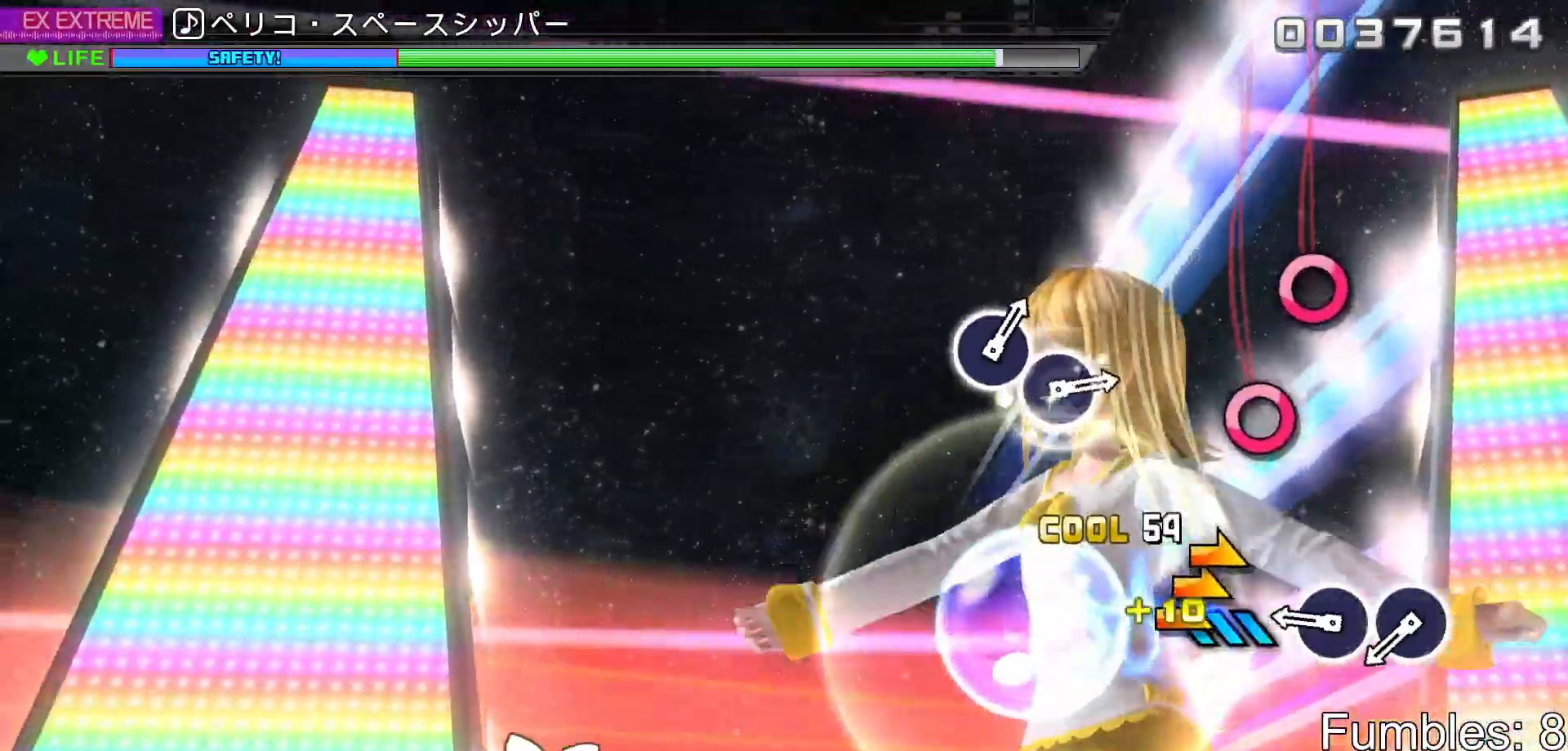
{"buttons": [], "left_stick": "center", "right_stick": "center", "events": [[200, "left_stick", "center"], [350, "CIRCLE", "down"], [467, "CIRCLE", "up"]]}
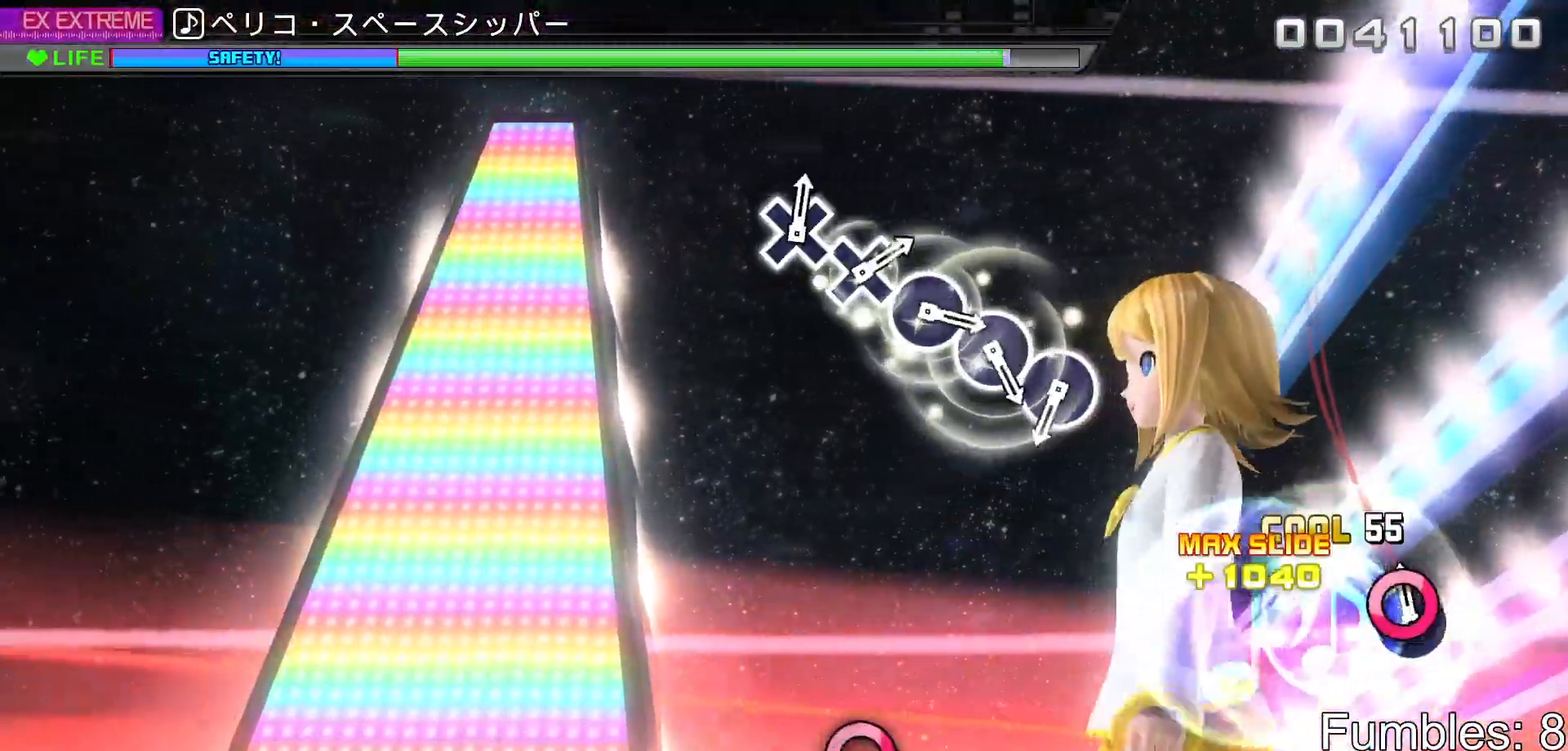
{"buttons": [], "left_stick": "center", "right_stick": "center", "events": [[50, "CIRCLE", "down"], [183, "CIRCLE", "up"]]}
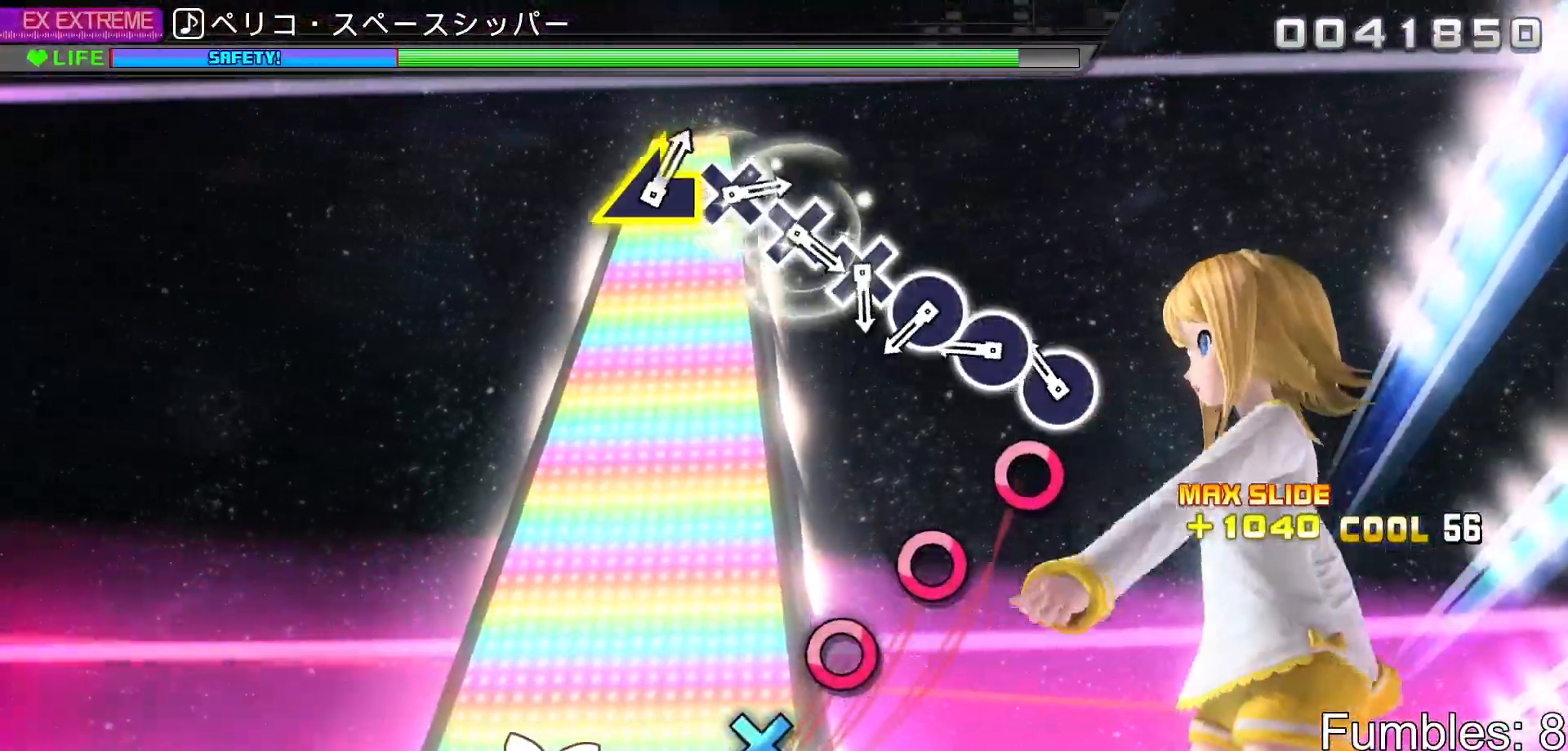
{"buttons": [], "left_stick": "center", "right_stick": "center", "events": [[150, "CIRCLE", "down"], [267, "CIRCLE", "up"], [350, "CIRCLE", "down"], [467, "CIRCLE", "up"]]}
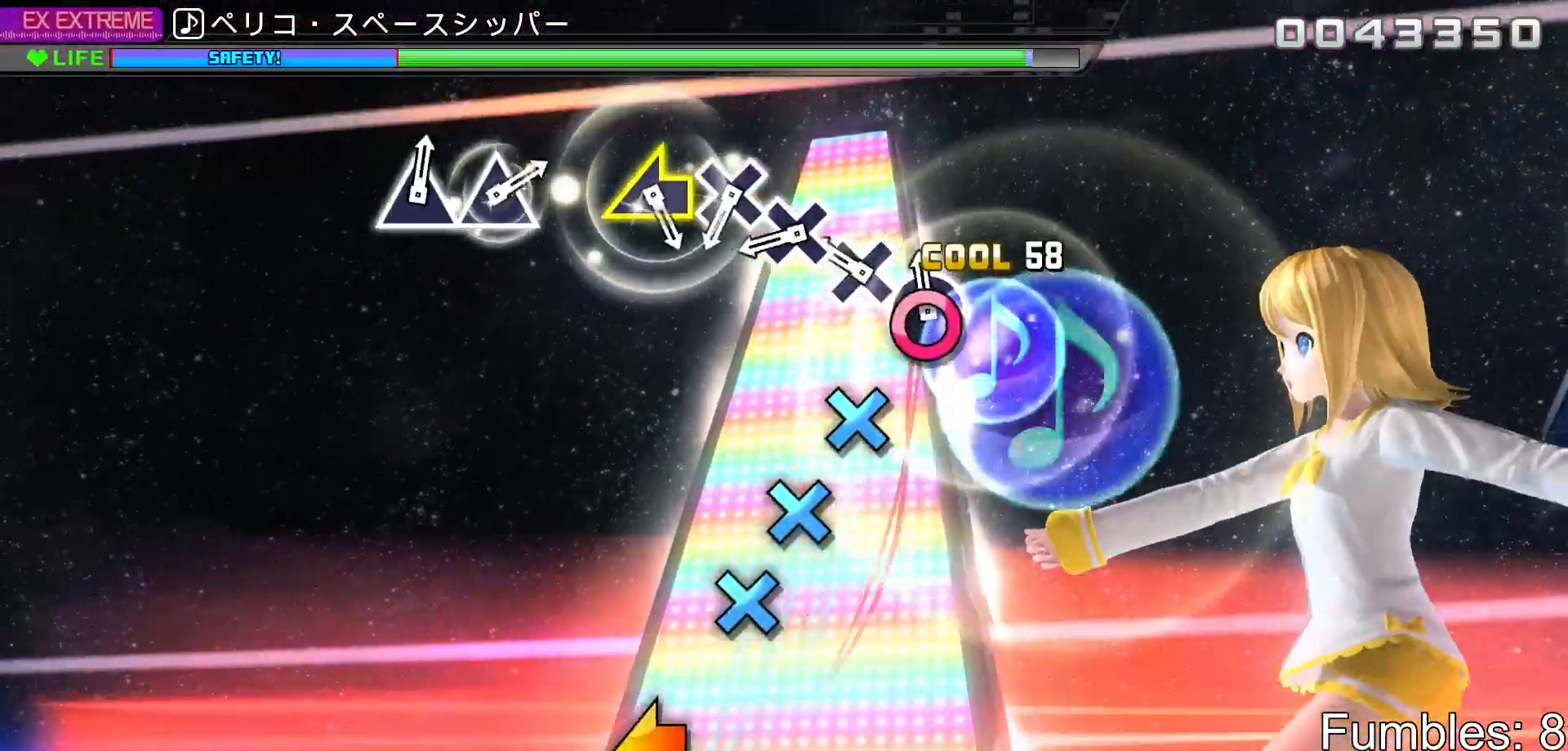
{"buttons": ["CROSS"], "left_stick": "center", "right_stick": "center", "events": [[50, "CIRCLE", "down"], [167, "CIRCLE", "up"], [250, "CROSS", "down"], [367, "CROSS", "up"], [450, "CROSS", "down"]]}
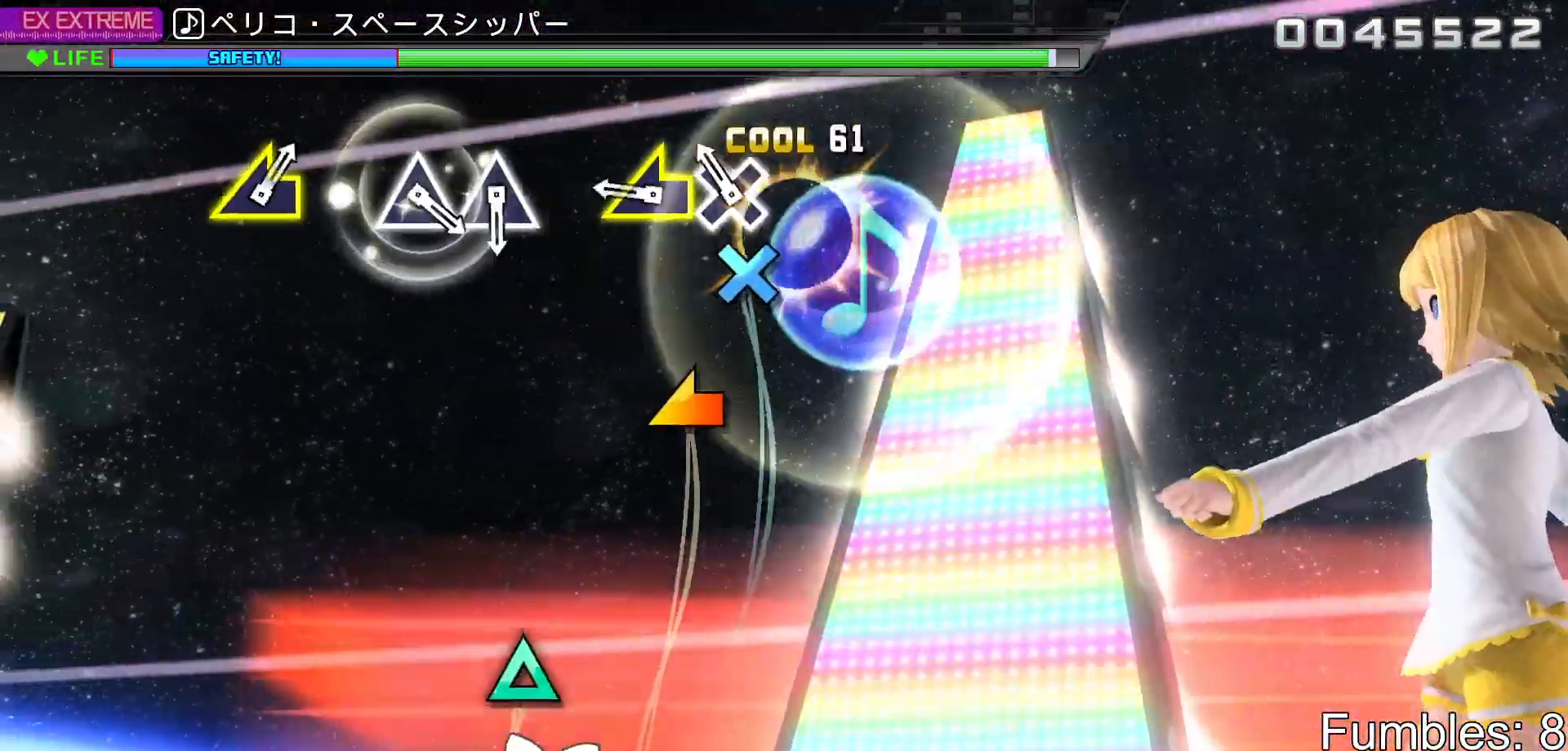
{"buttons": [], "left_stick": "center", "right_stick": "center", "events": [[67, "CROSS", "up"], [167, "CROSS", "down"], [300, "CROSS", "up"], [333, "left_stick", "left"], [483, "left_stick", "center"]]}
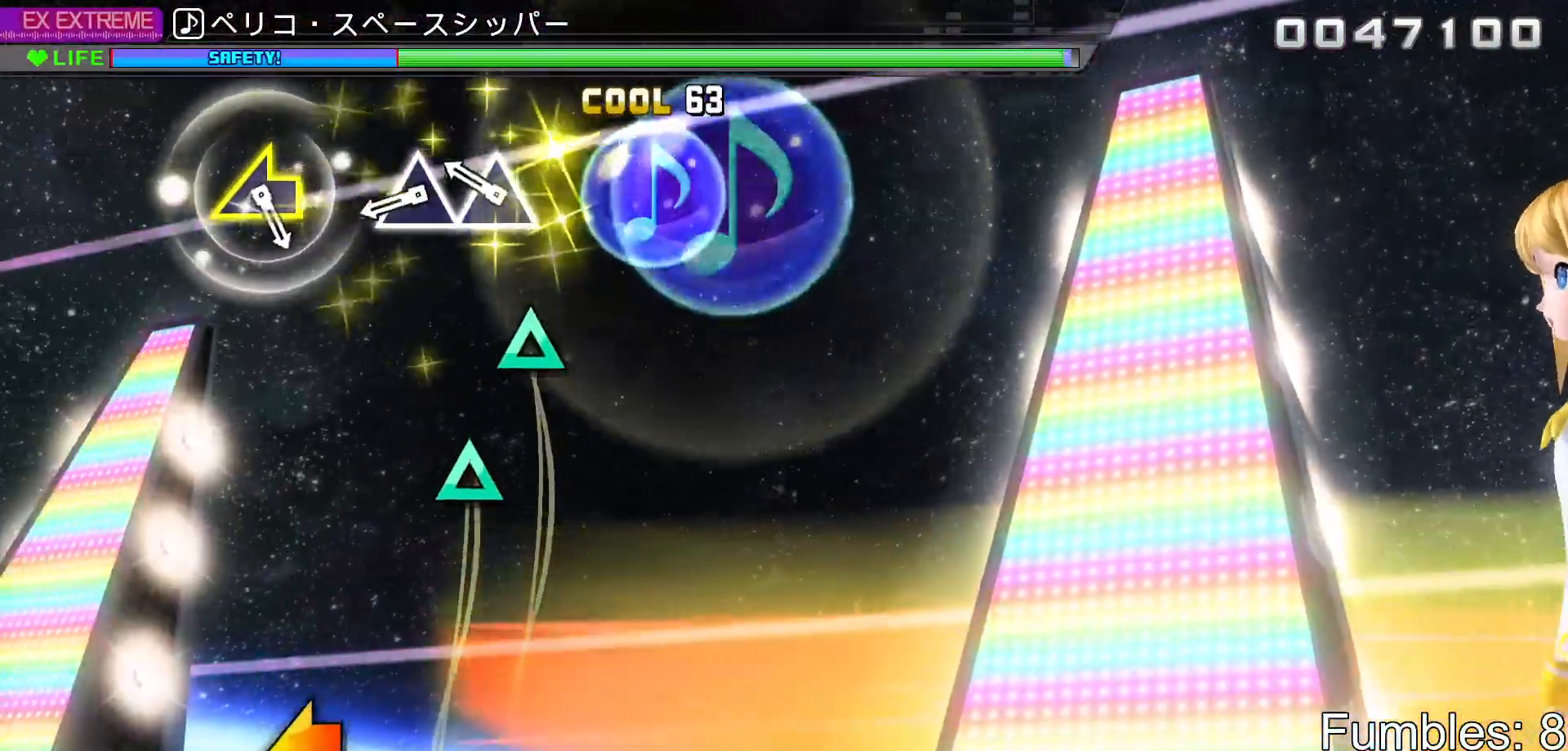
{"buttons": ["TRIANGLE"], "left_stick": "center", "right_stick": "center", "events": [[250, "TRIANGLE", "down"], [367, "TRIANGLE", "up"], [450, "TRIANGLE", "down"]]}
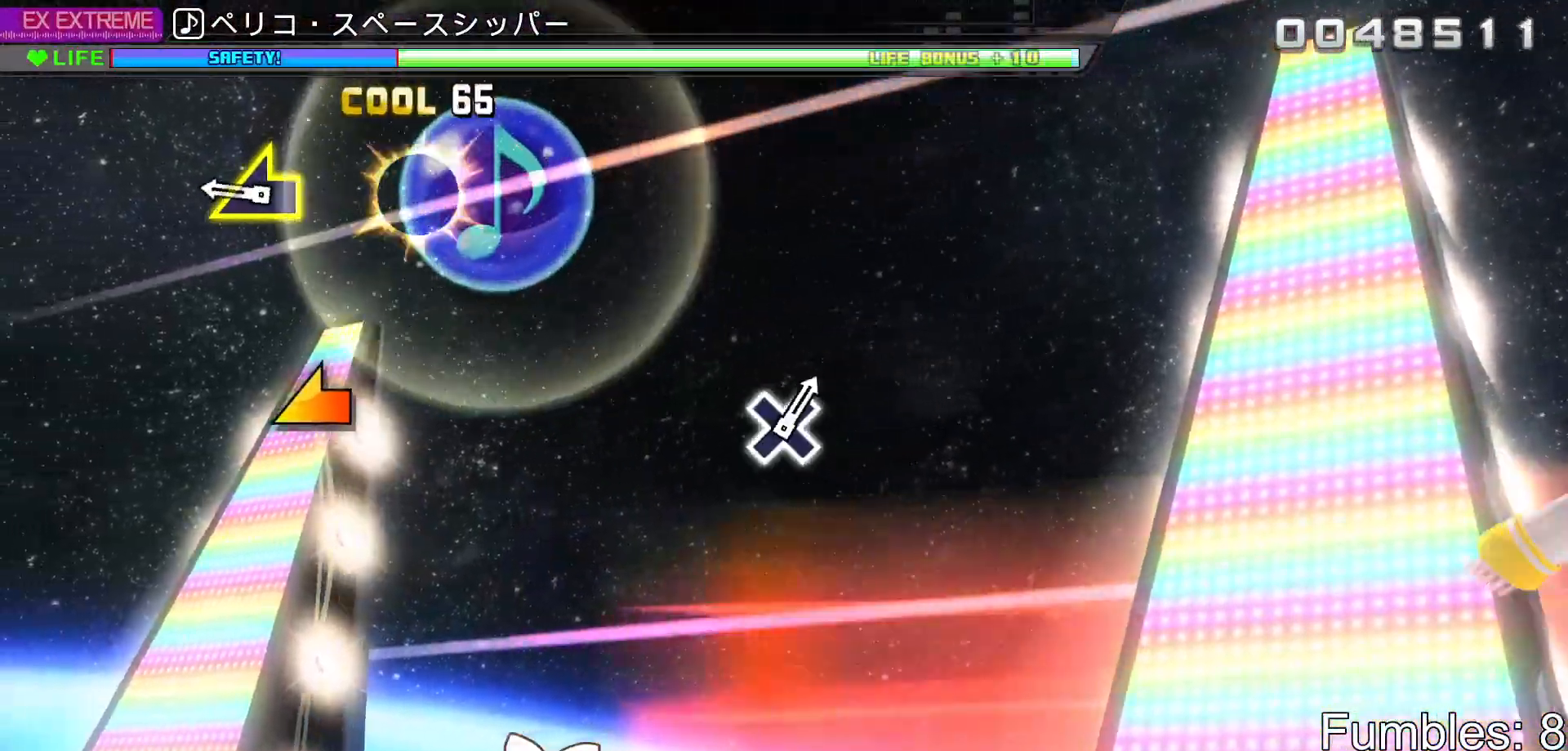
{"buttons": [], "left_stick": "center", "right_stick": "center", "events": [[117, "TRIANGLE", "up"], [333, "left_stick", "left"], [467, "left_stick", "center"]]}
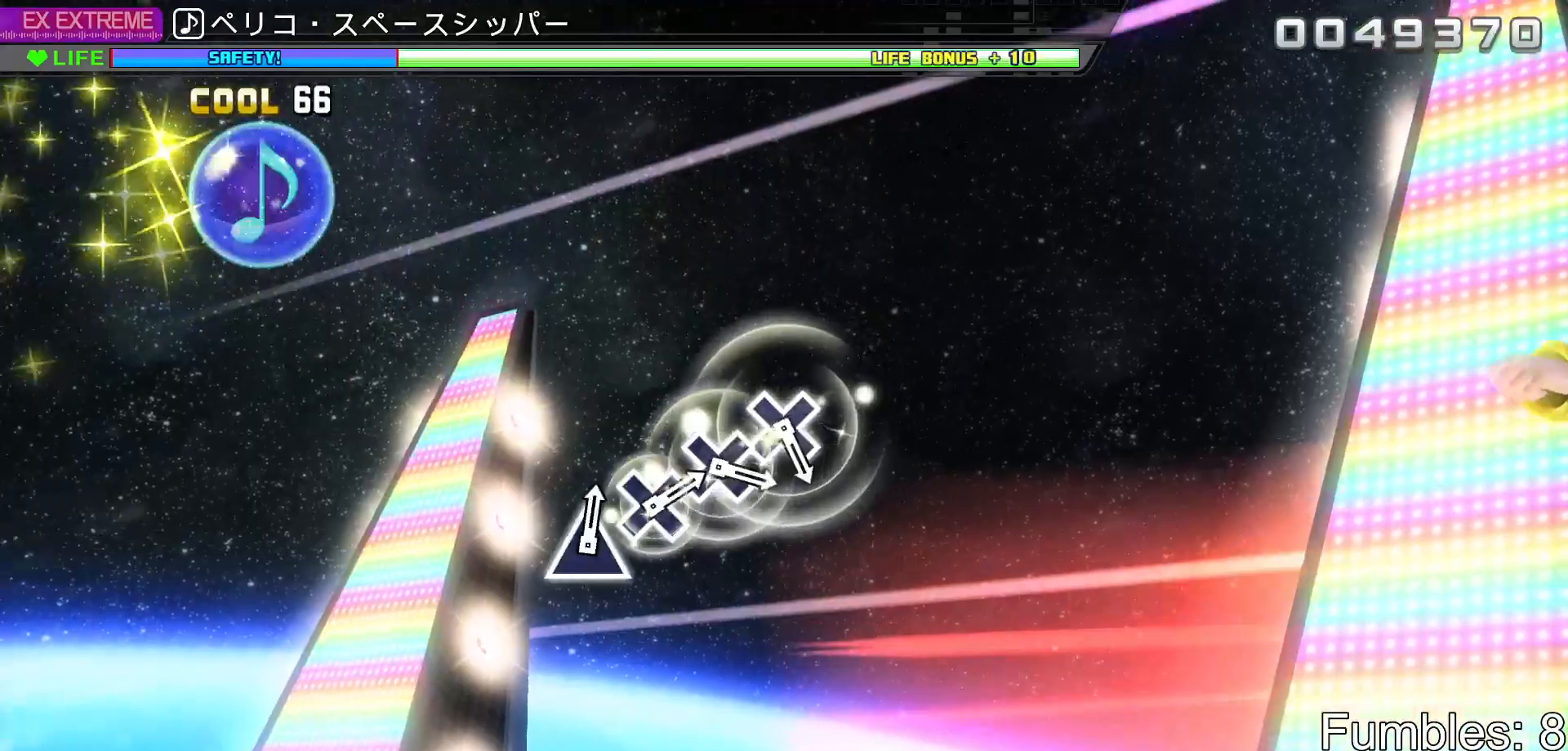
{"buttons": [], "left_stick": "center", "right_stick": "center", "events": []}
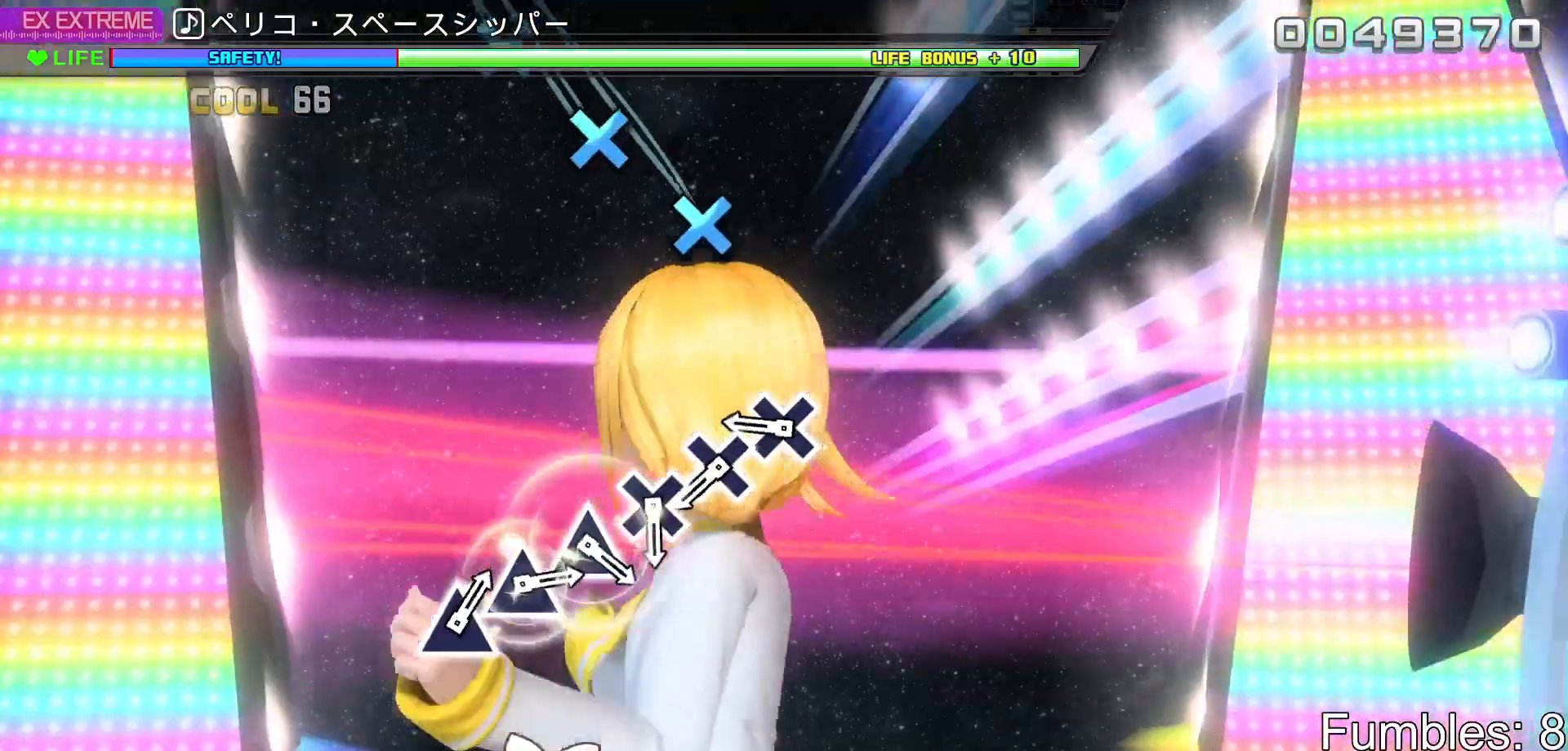
{"buttons": [], "left_stick": "center", "right_stick": "center", "events": [[367, "CROSS", "down"], [467, "CROSS", "up"]]}
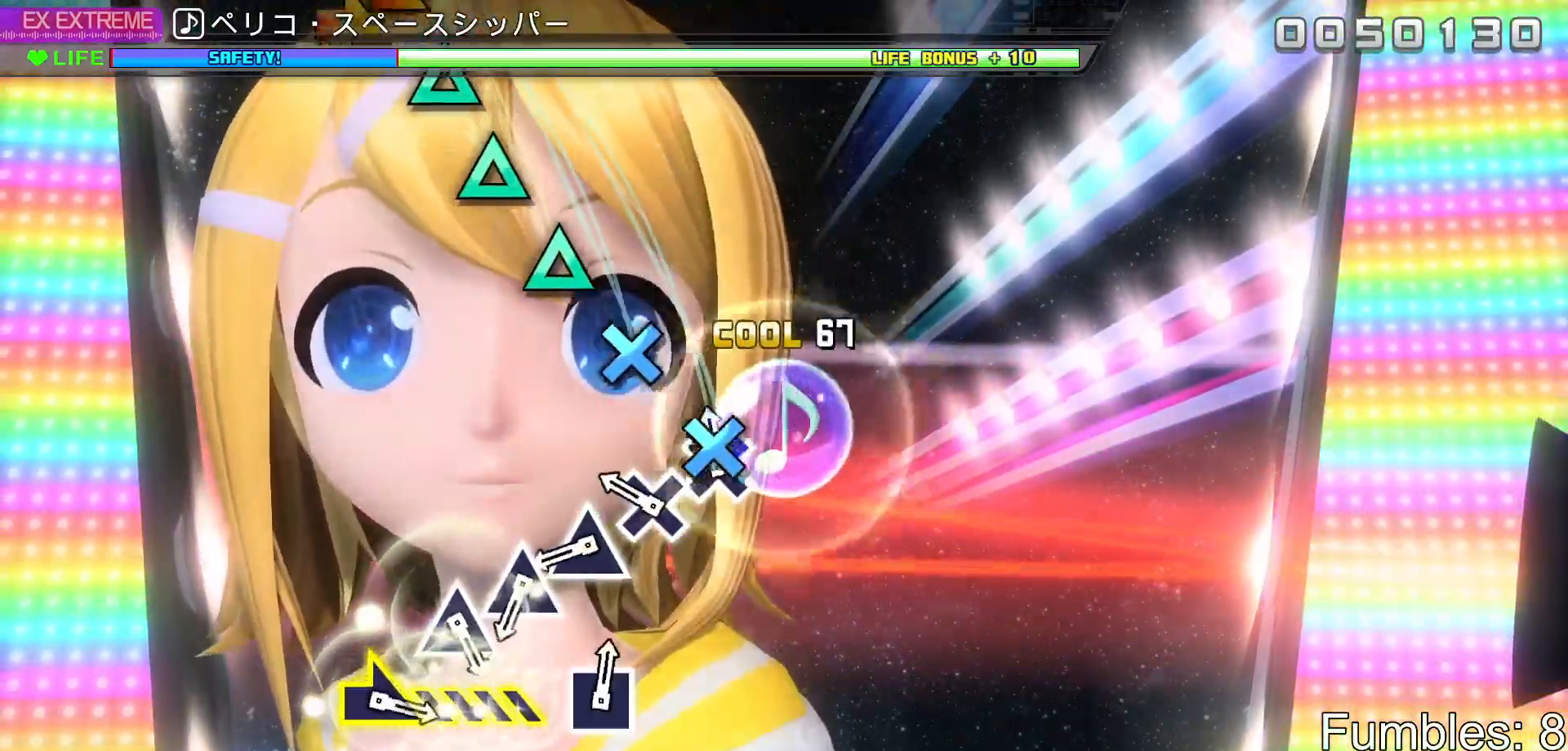
{"buttons": ["TRIANGLE"], "left_stick": "center", "right_stick": "center", "events": [[50, "CROSS", "down"], [167, "CROSS", "up"], [233, "CROSS", "down"], [350, "CROSS", "up"], [450, "TRIANGLE", "down"]]}